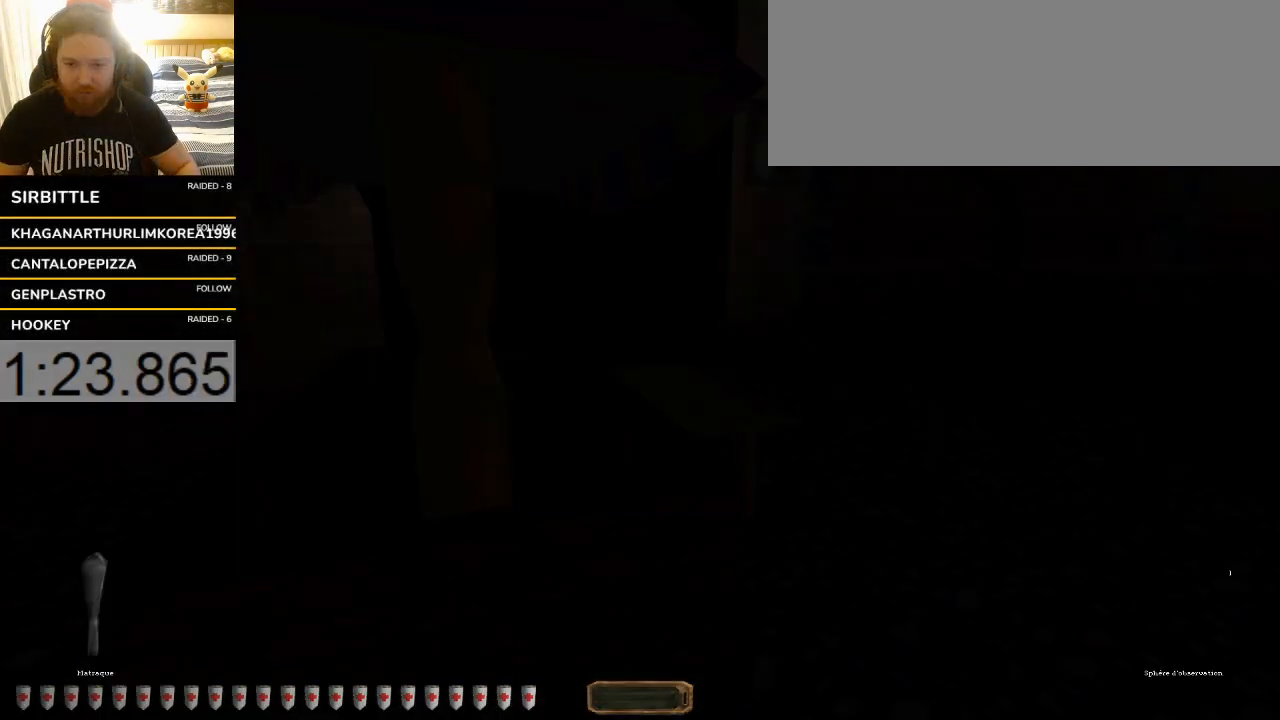
Gameplay with keyboard; each line is a JSON object with the keys held at the frame after it. "events" lists presses ("down") and releases ("up") of ".", "/", "0", "1", "2", "3", "4", "5", "6", "7", "8", "9", "a", "alt_l", "alt_r", "b", "backslash", "backspace", "c", "caps_lock", "comma", "ctrl_l", "ctrl_r", "d", "down", "e", "equals", "escape", "f", "f1", "f10", "f11", "f12", "f2", "f3", "f4", "f5", "f6", "f7", "f8", "f9", "g", "h", "i", "j", "k", "l", "lbracket", "left", "m", "minus", "n", "o", "p", "q", "quote", "r", "rbracket", "return", "right", "s", "semicolon", "shift_l", "shift_r", "space", "super", "t", "tab", "tilde", "u", "up", "v", "w", "x", "y" and "z" between this image and that frame as [ms after this image, input, new state], when the widget could be followed in between. No other keys are recorded. Mouse input is not recorded.
{"keys": ["d", "w"], "events": [[33, "g", "down"], [200, "g", "up"]]}
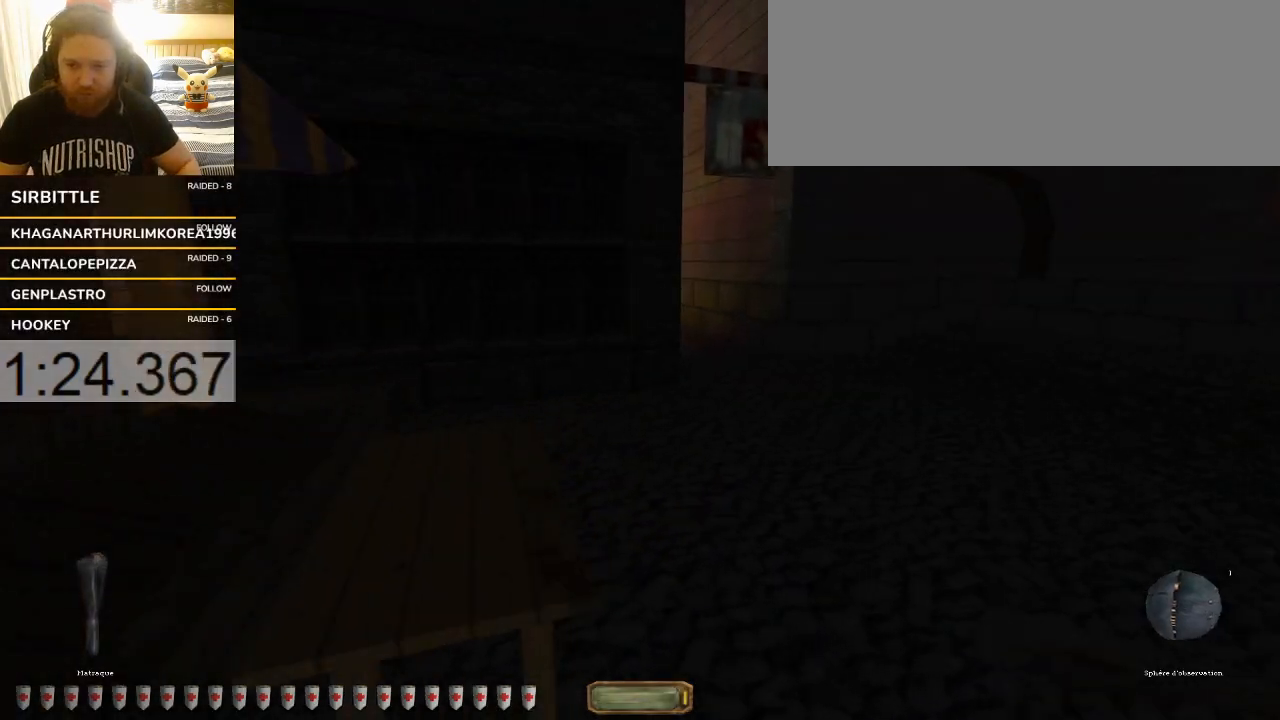
{"keys": ["d", "w"], "events": []}
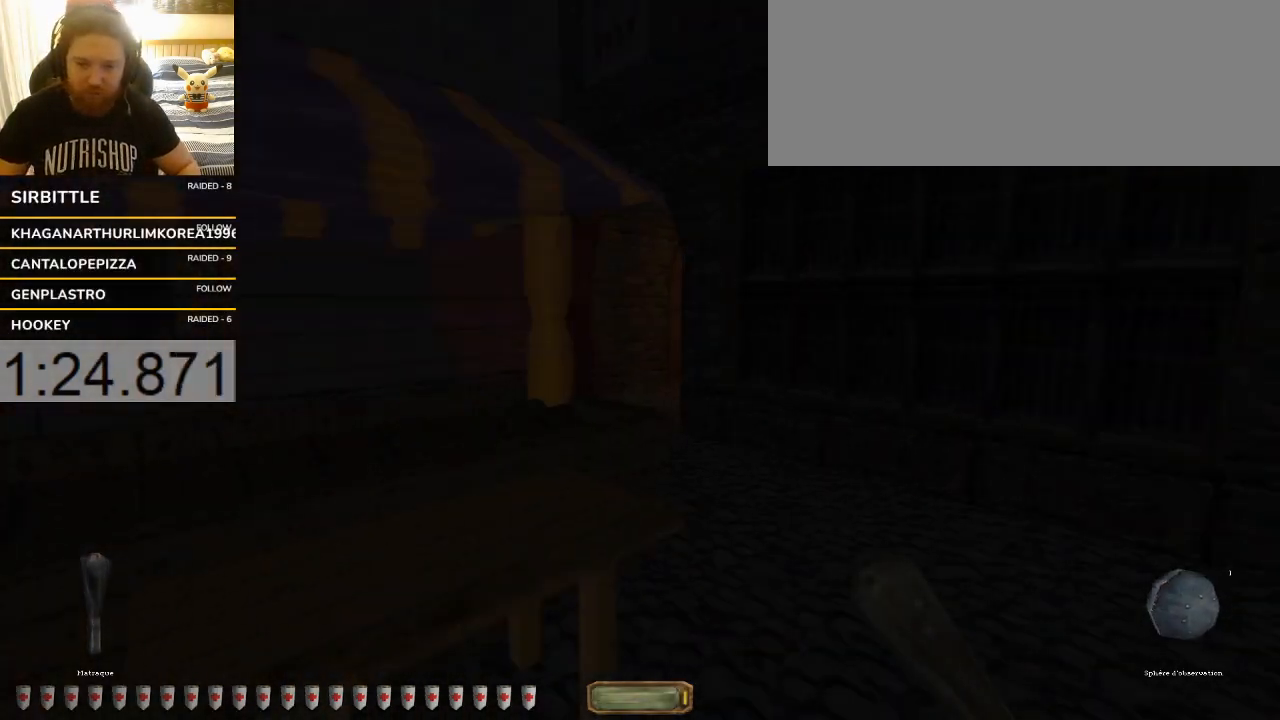
{"keys": ["d", "s"], "events": [[400, "w", "up"], [500, "s", "down"]]}
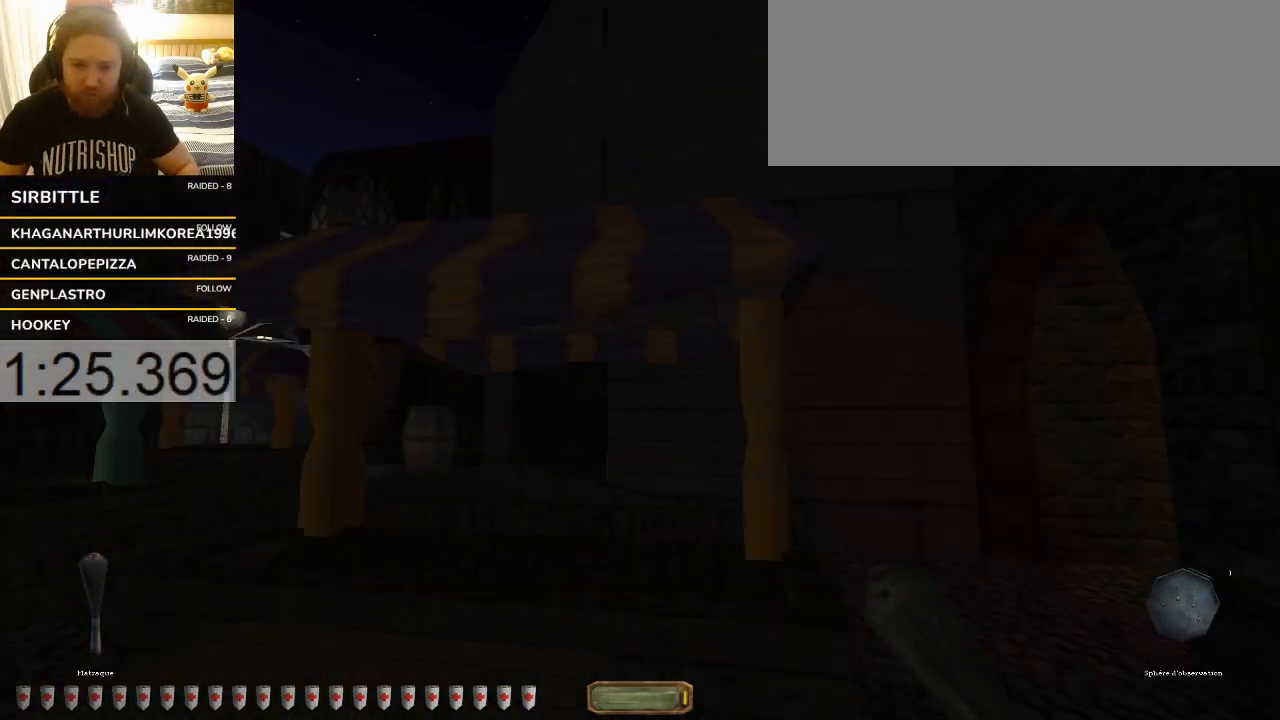
{"keys": ["a"], "events": [[200, "s", "up"], [367, "d", "up"], [400, "a", "down"]]}
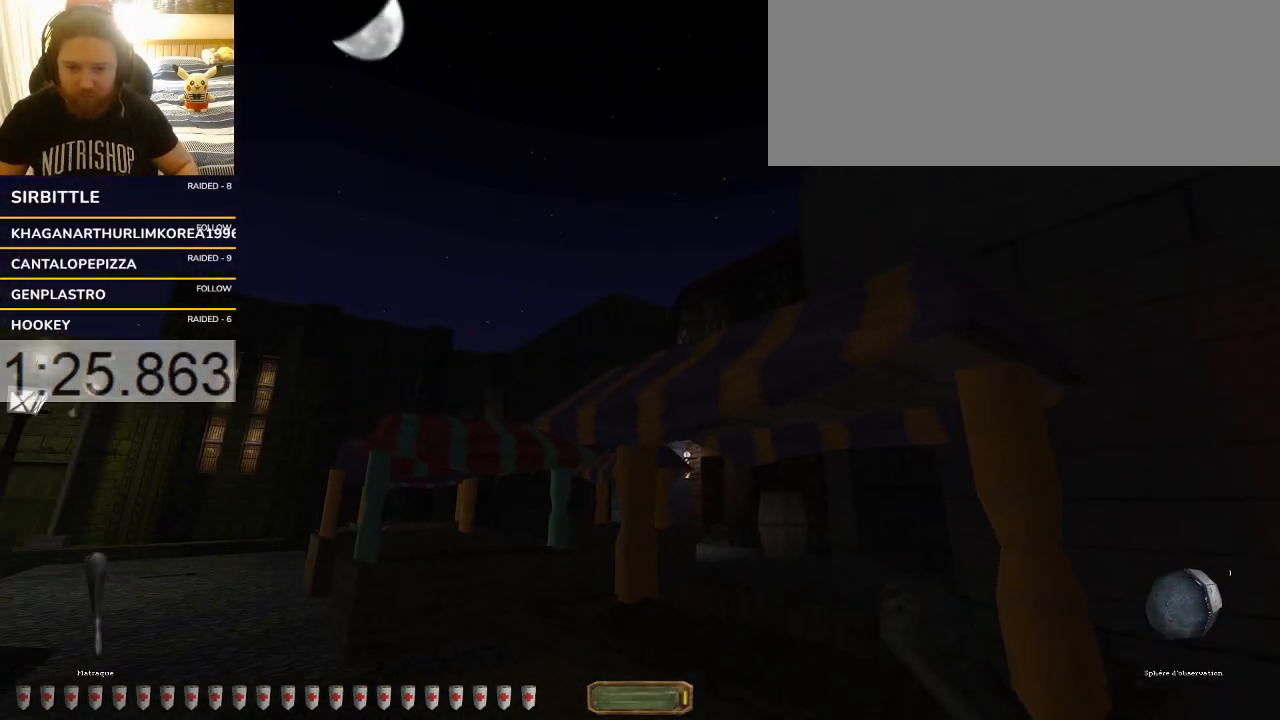
{"keys": ["s"], "events": [[167, "a", "up"], [433, "s", "down"]]}
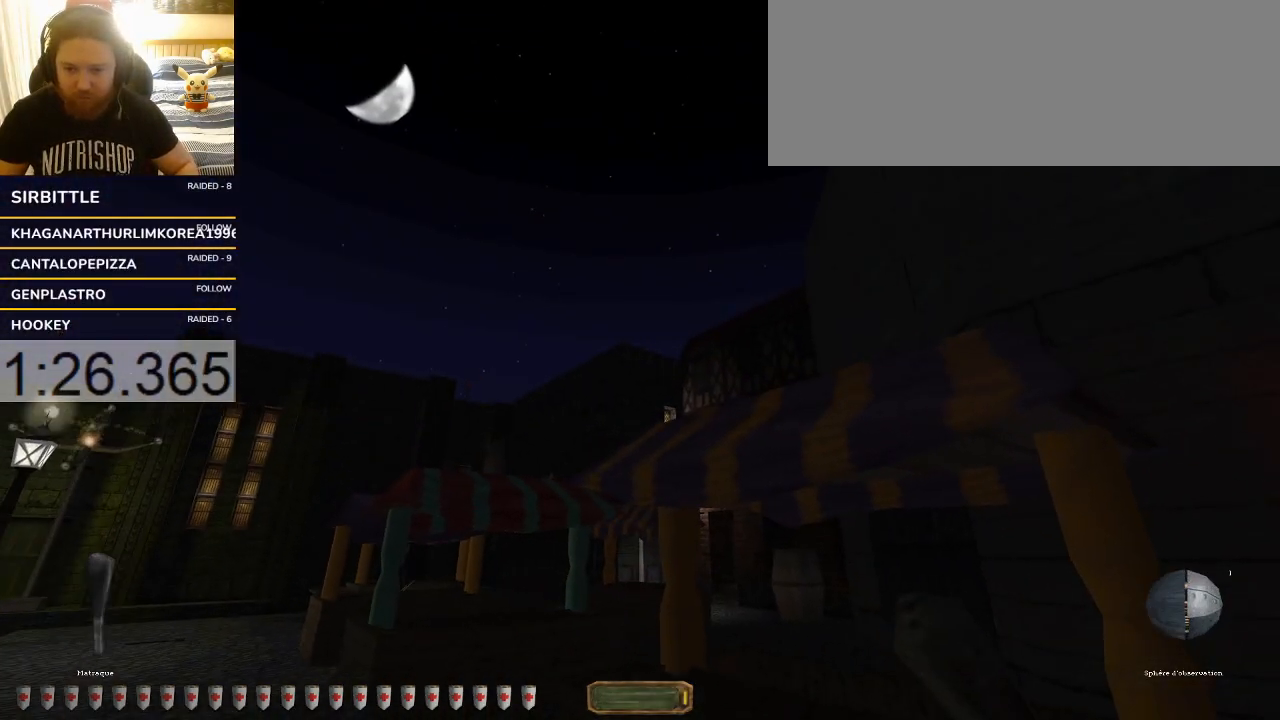
{"keys": [], "events": [[33, "d", "down"], [167, "d", "up"], [167, "s", "up"], [267, "a", "down"], [367, "a", "up"], [467, "a", "down"], [500, "a", "up"]]}
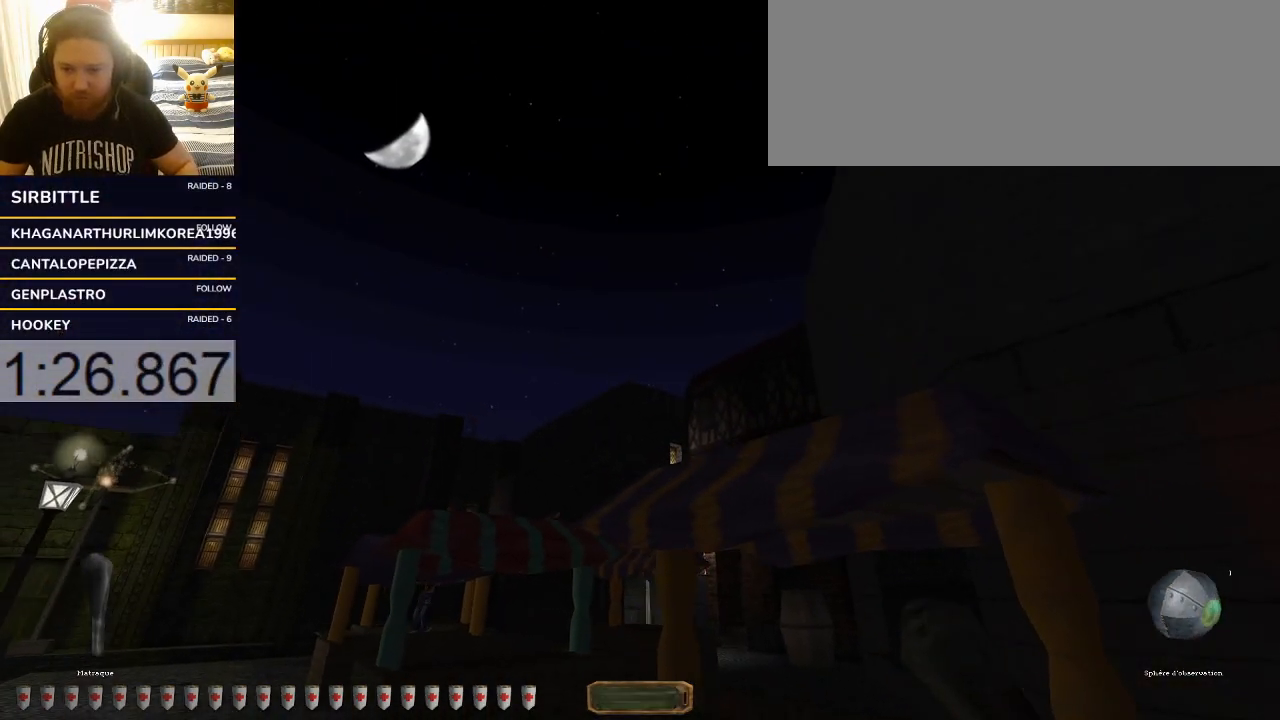
{"keys": [], "events": []}
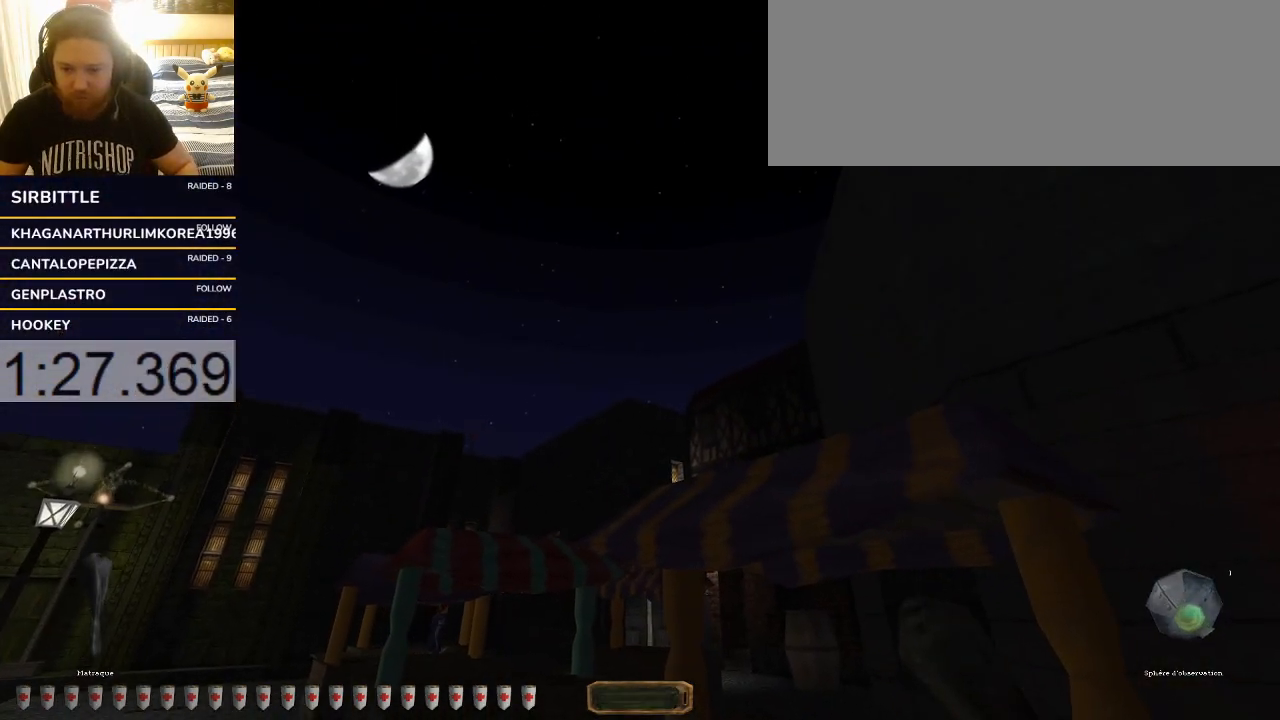
{"keys": ["w"], "events": [[267, "w", "down"]]}
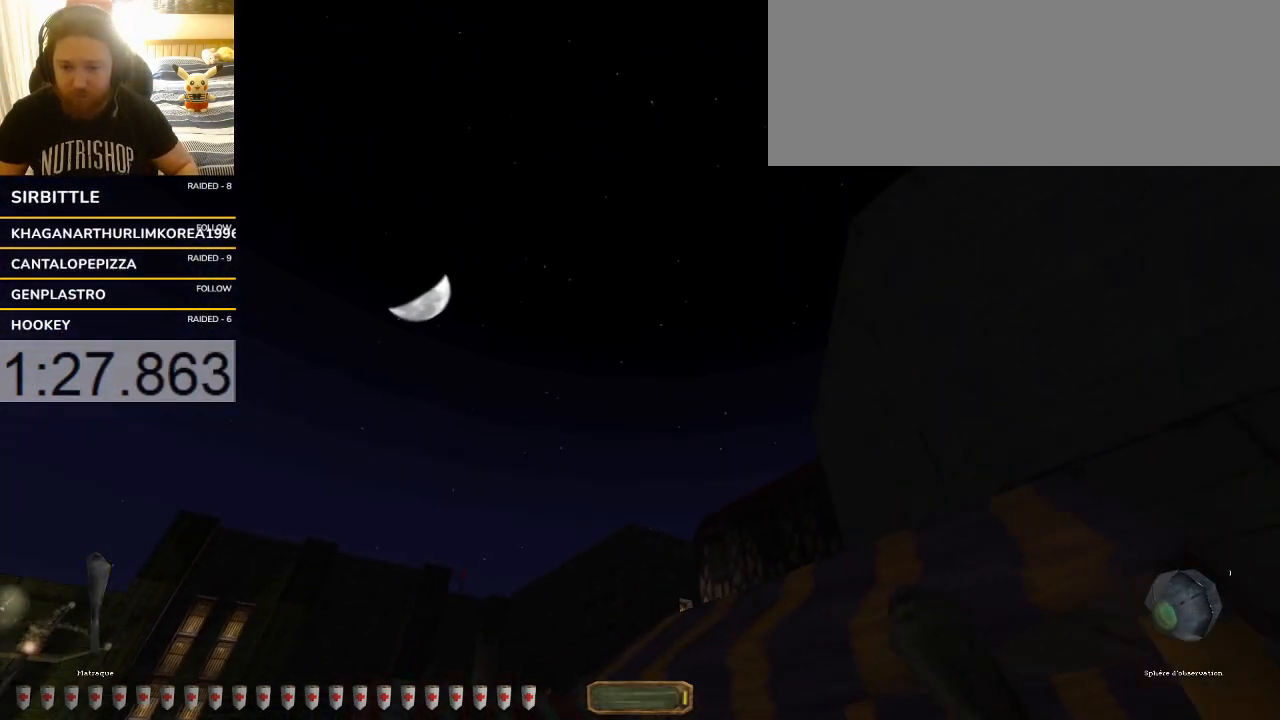
{"keys": [], "events": [[167, "w", "up"]]}
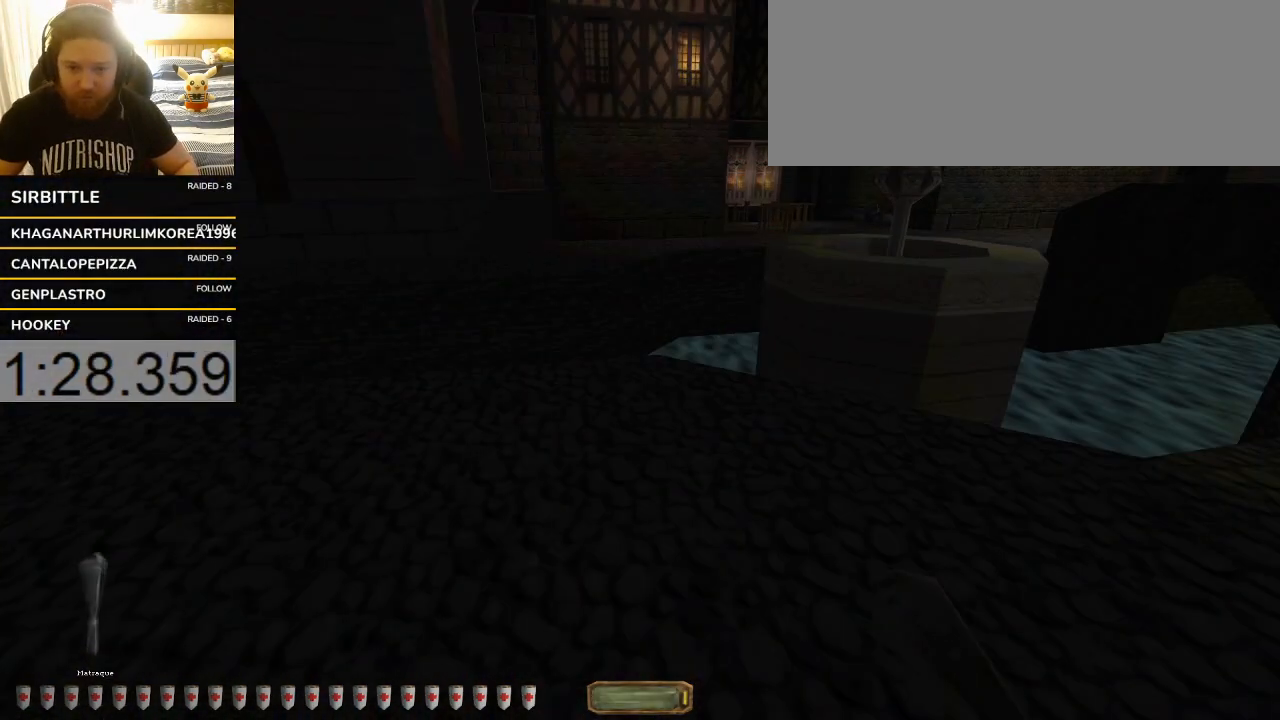
{"keys": ["v", "w"], "events": [[100, "w", "down"], [267, "v", "down"]]}
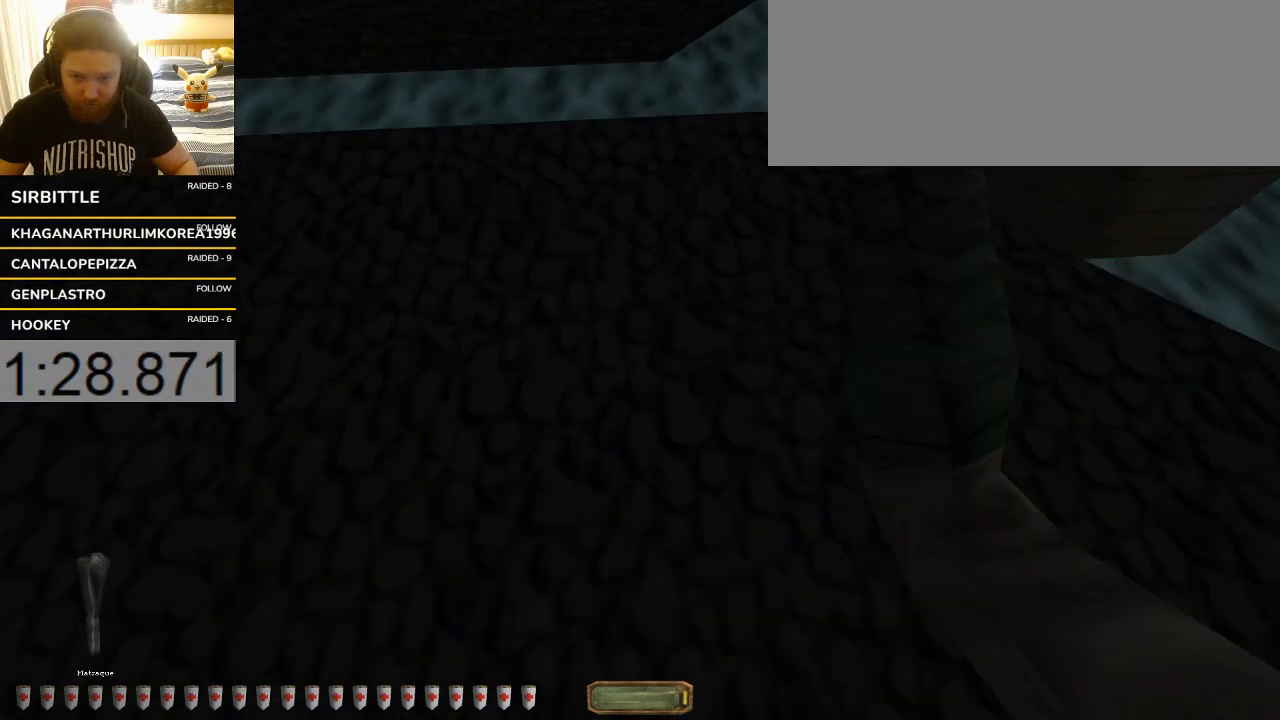
{"keys": ["q", "space", "v", "w"], "events": [[433, "q", "down"], [433, "space", "down"]]}
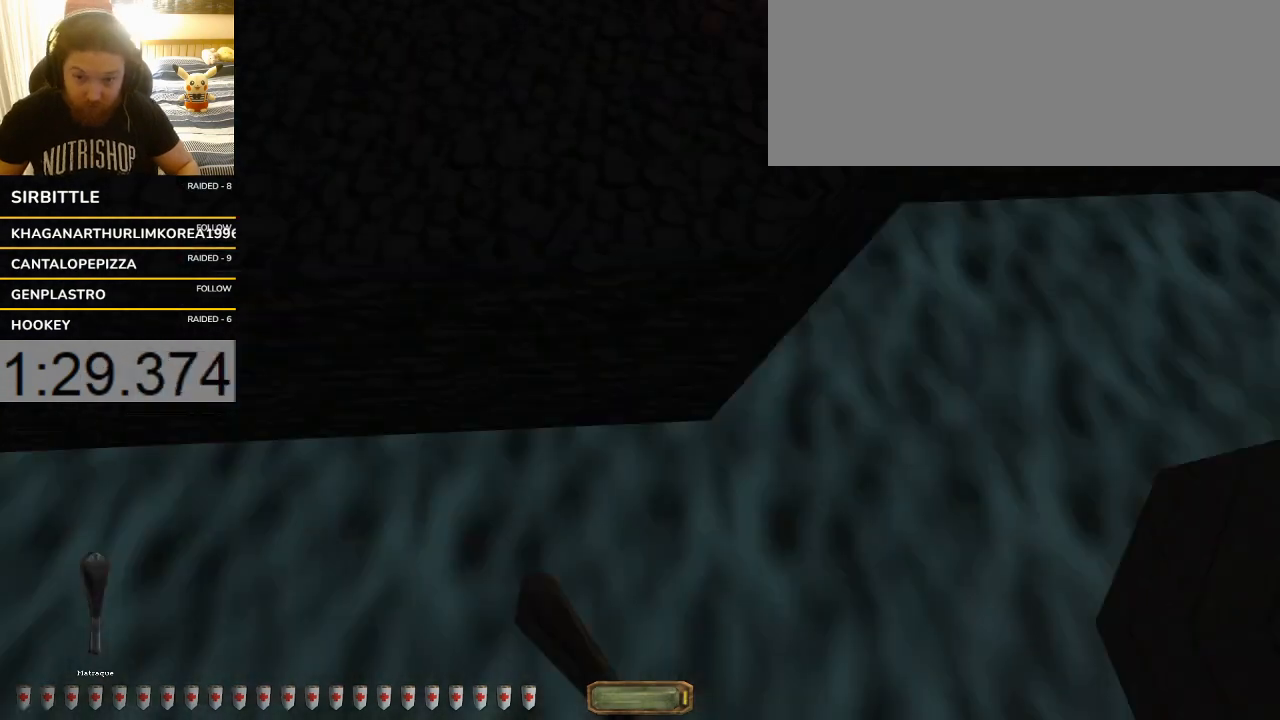
{"keys": ["a", "w"], "events": [[167, "q", "up"], [167, "space", "up"], [167, "v", "up"], [233, "a", "down"]]}
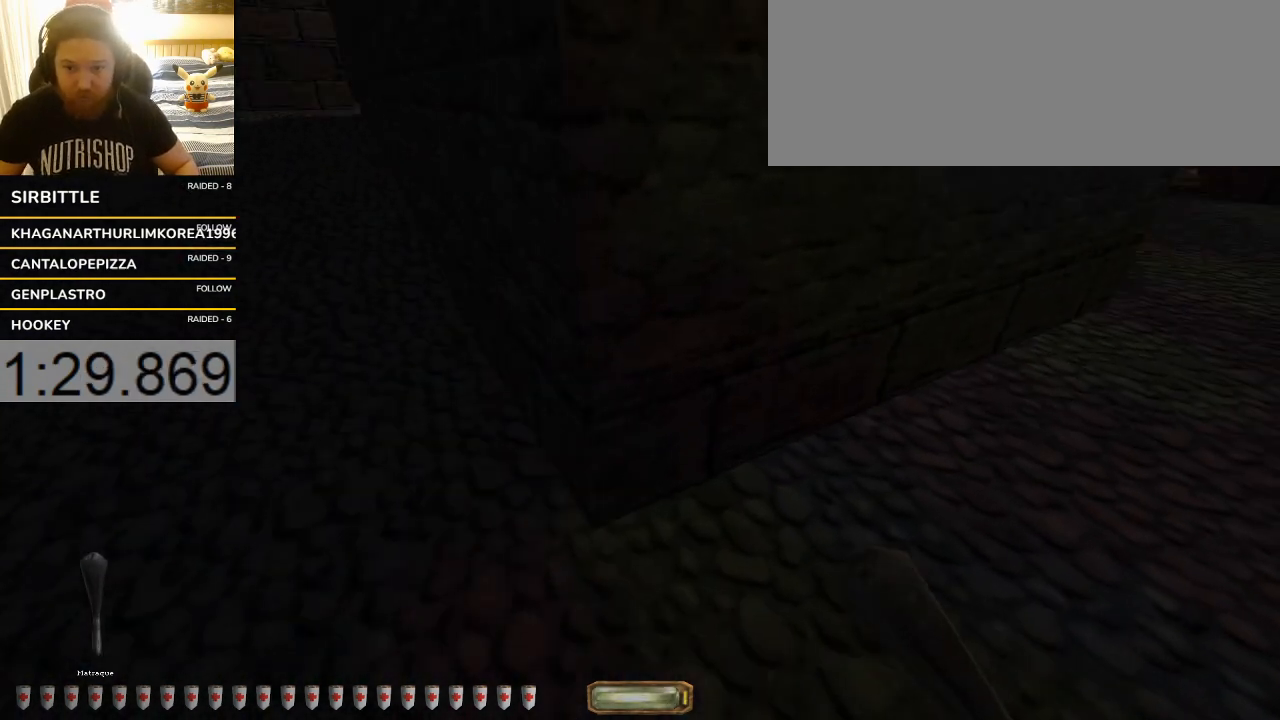
{"keys": ["a", "w"], "events": []}
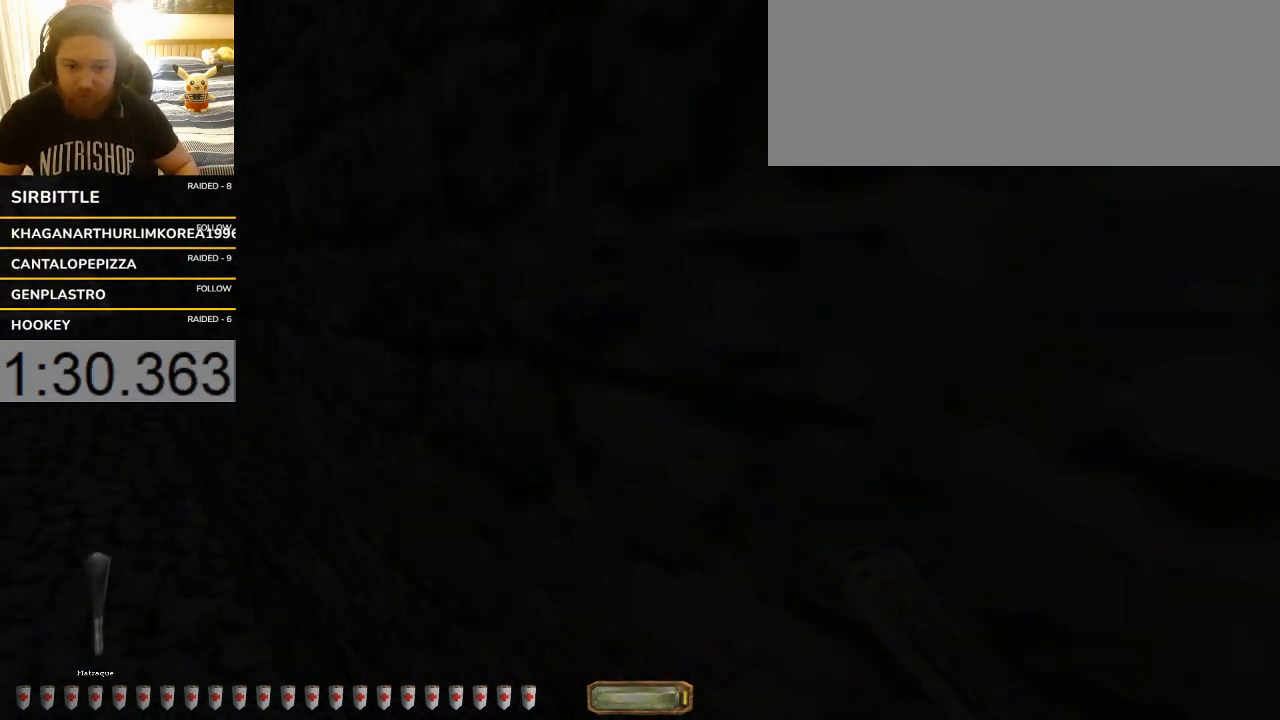
{"keys": [], "events": [[100, "w", "up"], [167, "a", "up"]]}
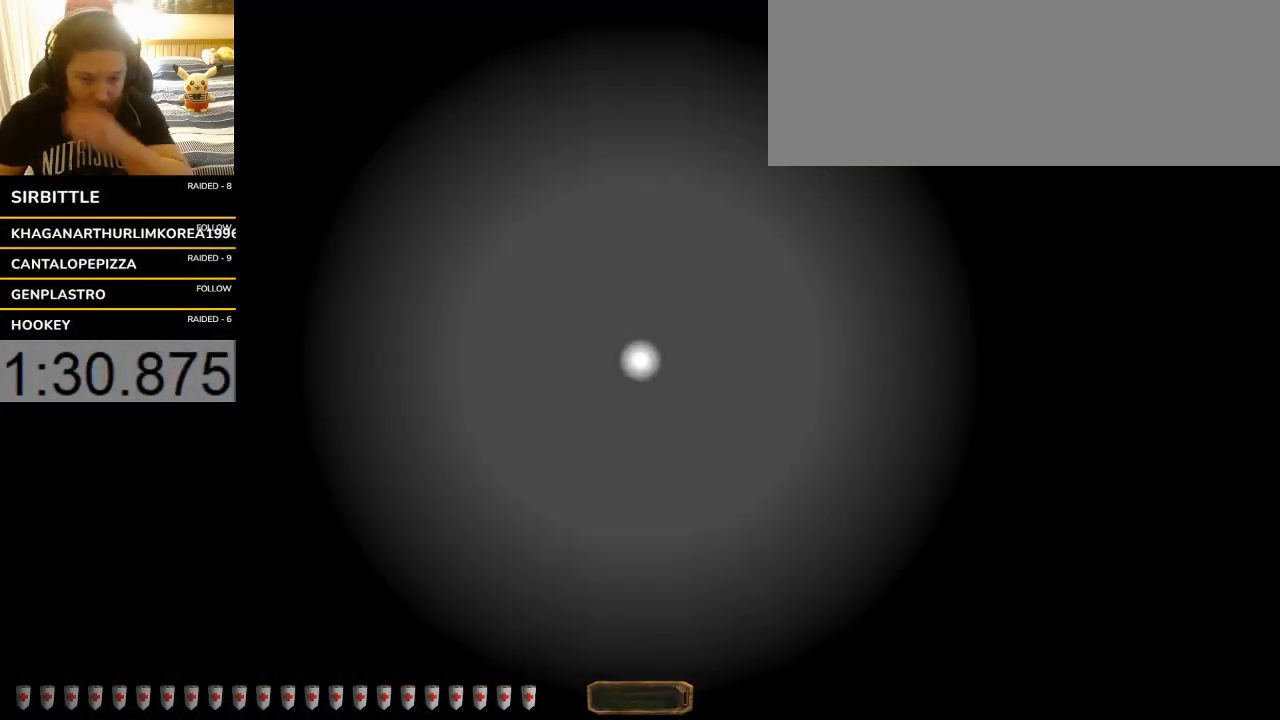
{"keys": [], "events": []}
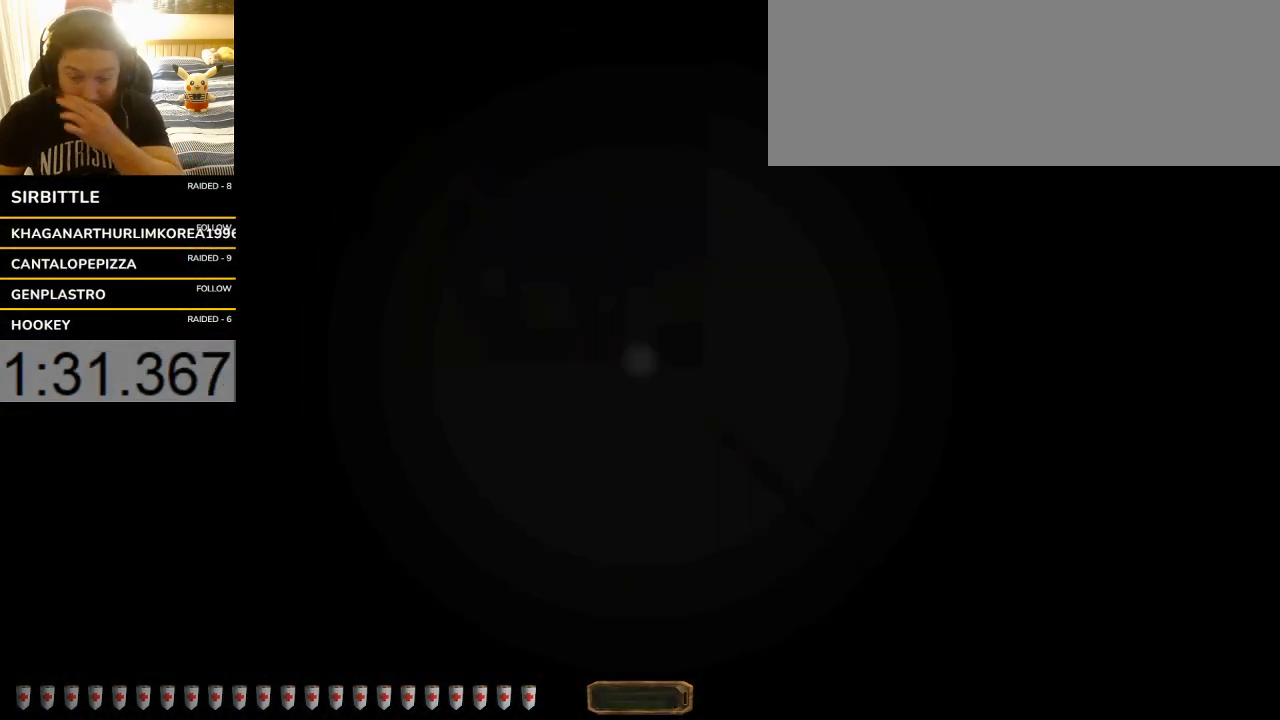
{"keys": [], "events": []}
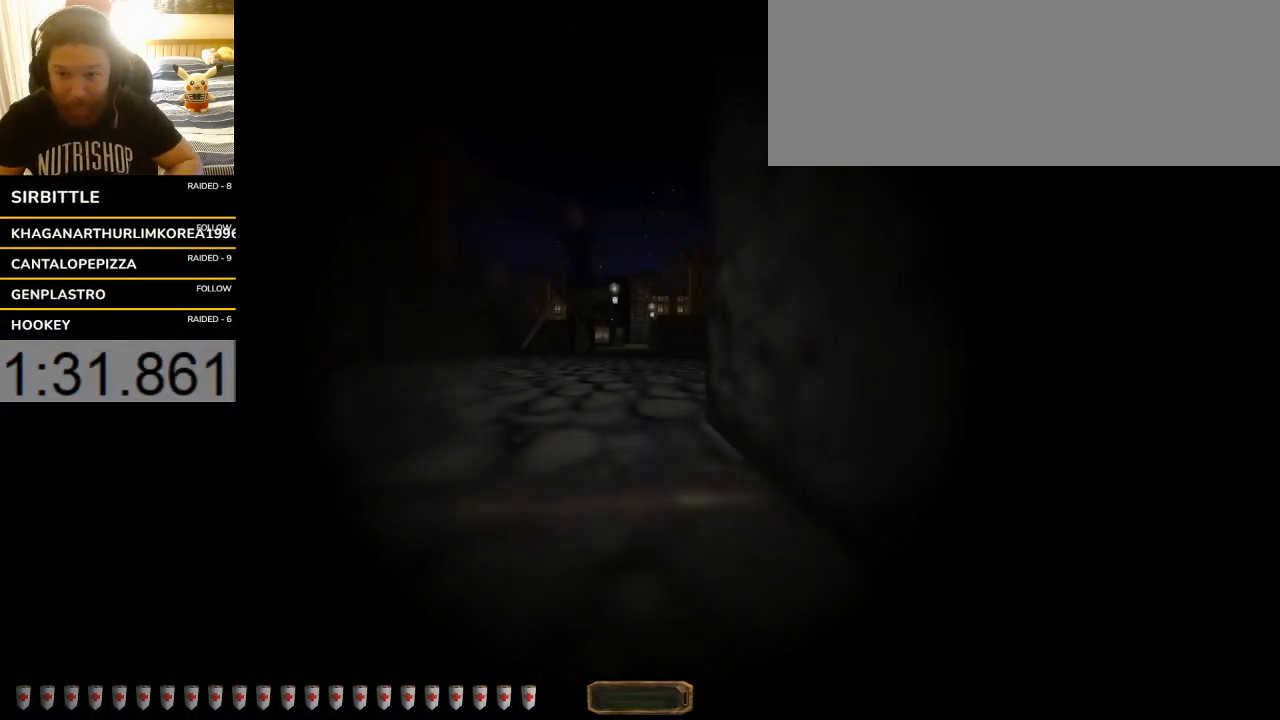
{"keys": [], "events": []}
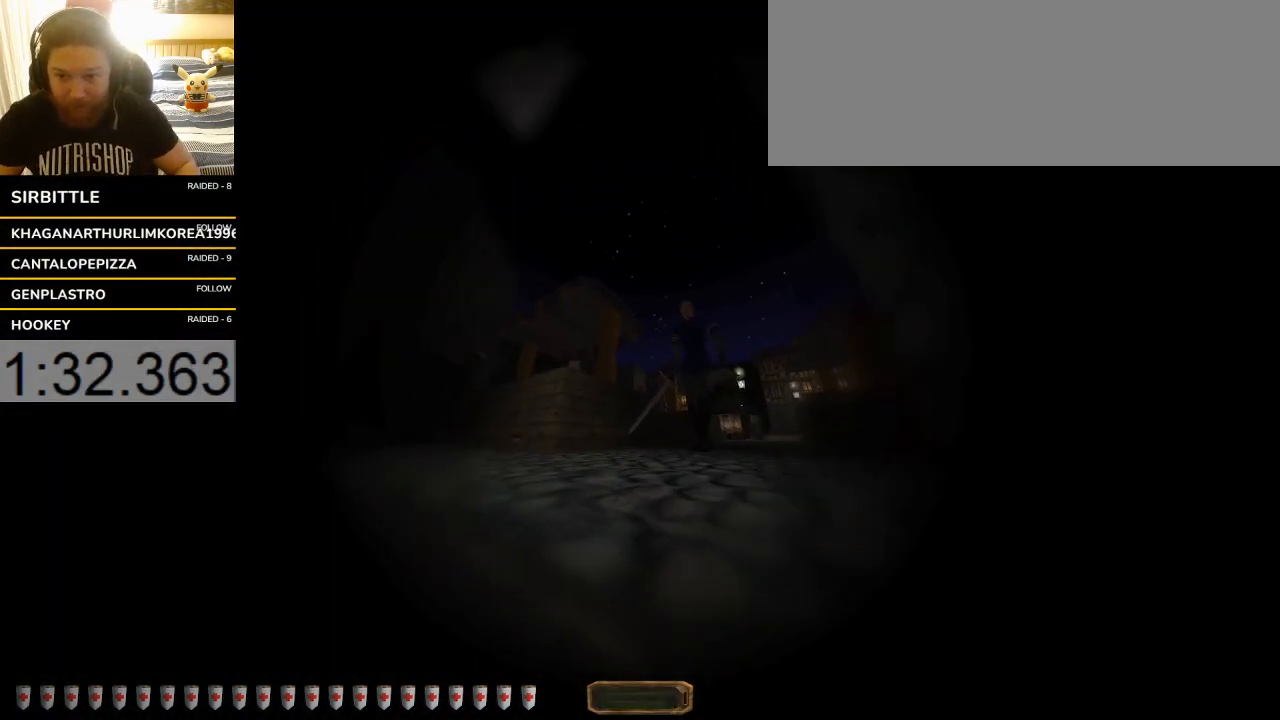
{"keys": [], "events": []}
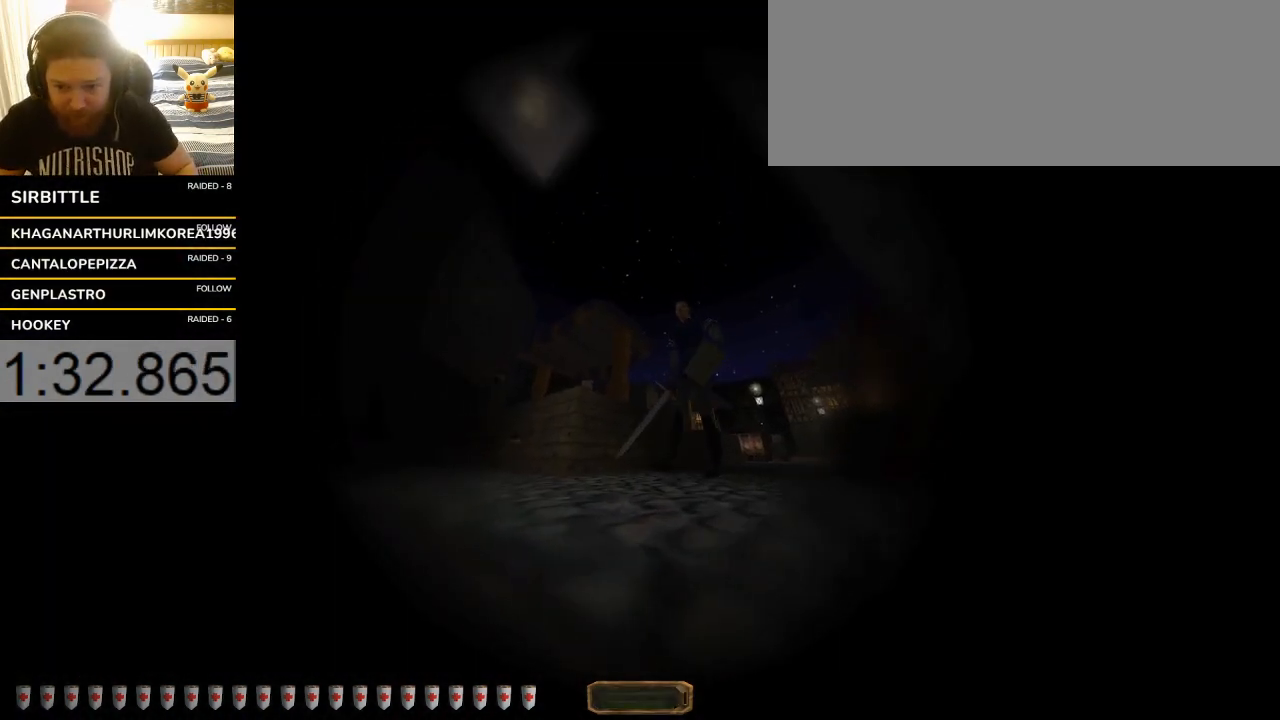
{"keys": [], "events": []}
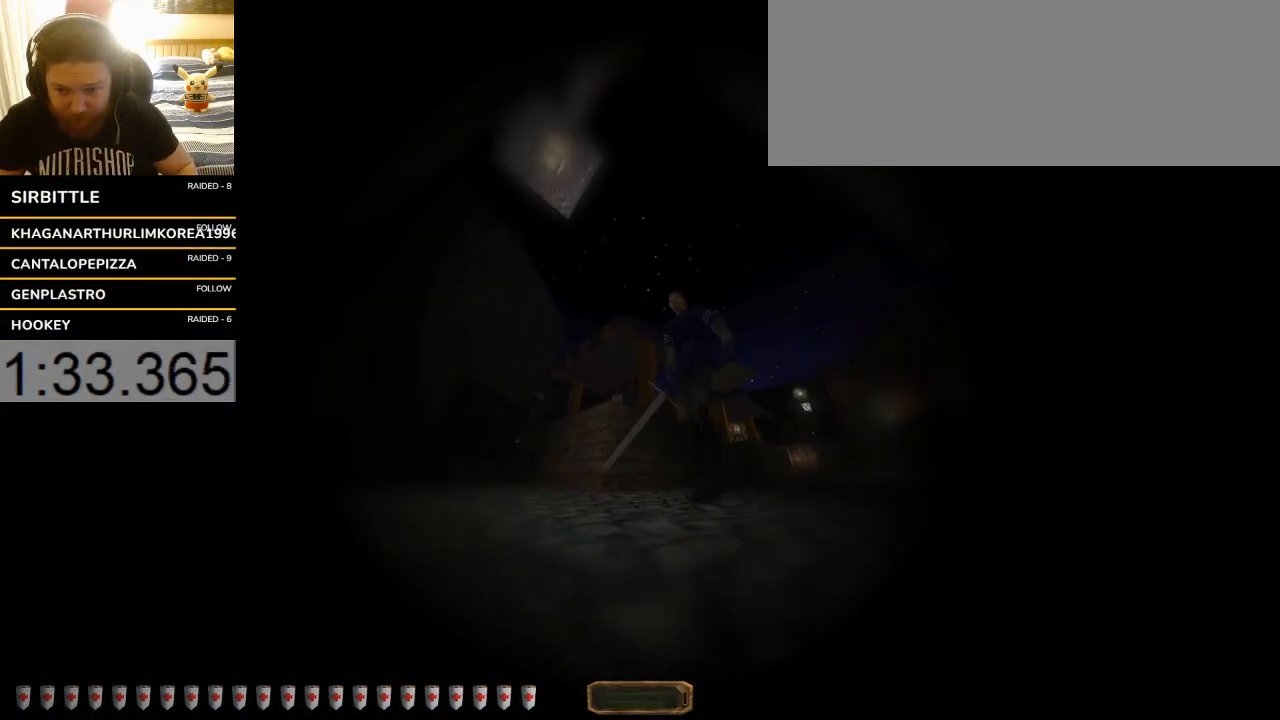
{"keys": [], "events": []}
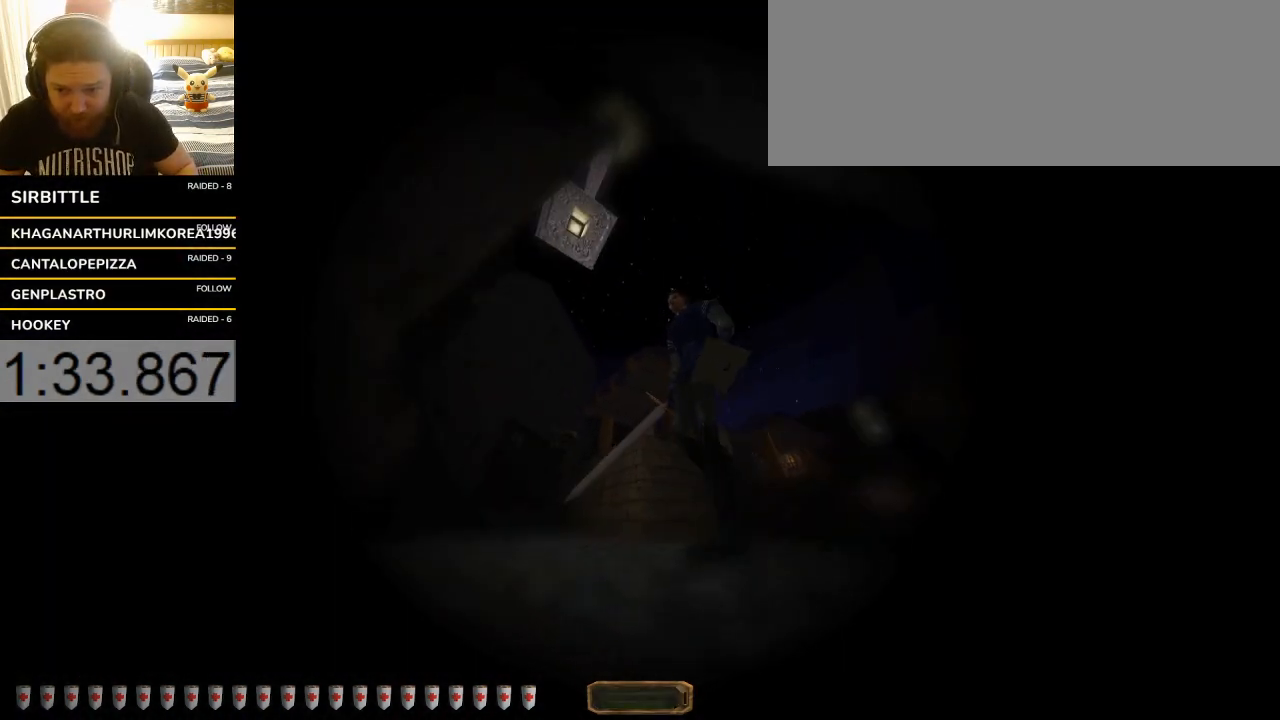
{"keys": [], "events": []}